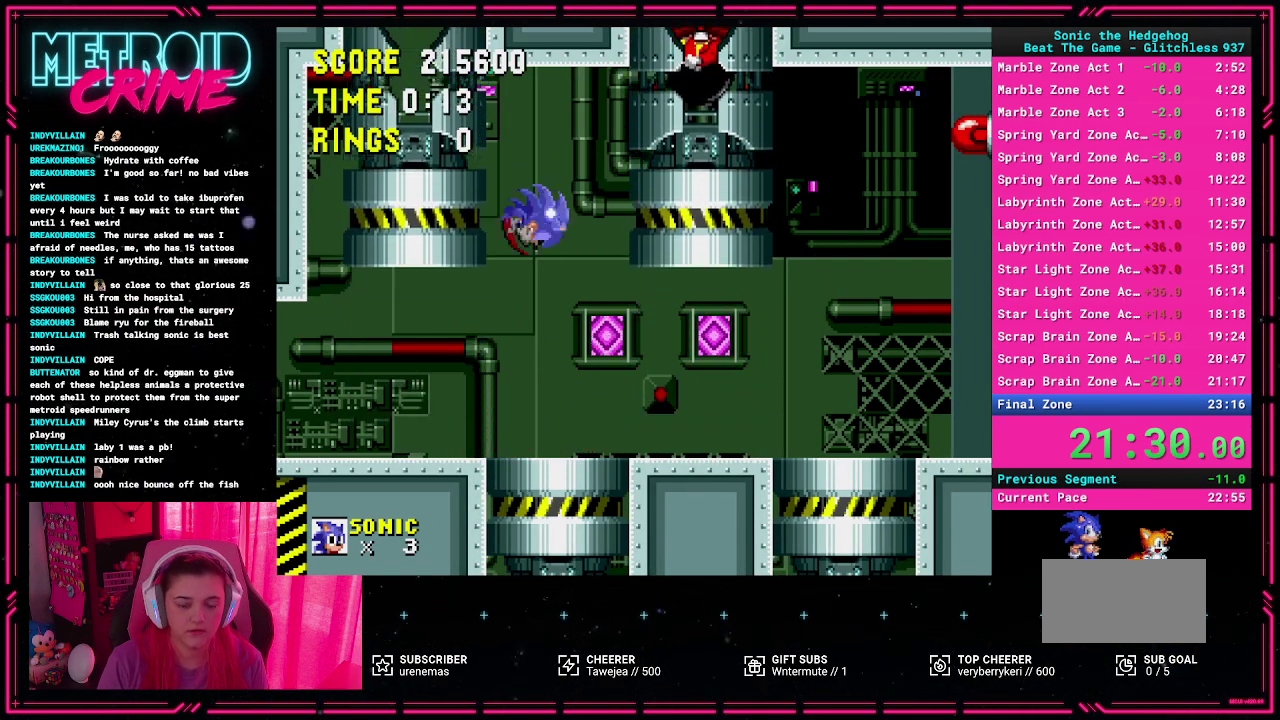
Gameplay with a controller (Xbox layout); each line is a JSON object with the inputs held at the frame after it. "events" lists button and stick changes between this image and that frame as [ms after this image, input, new state], when the widget could be followed in between. Not read: L2 L3 R1 R2 R3 START.
{"buttons": ["DPAD_RIGHT"], "events": [[133, "DPAD_RIGHT", "down"]]}
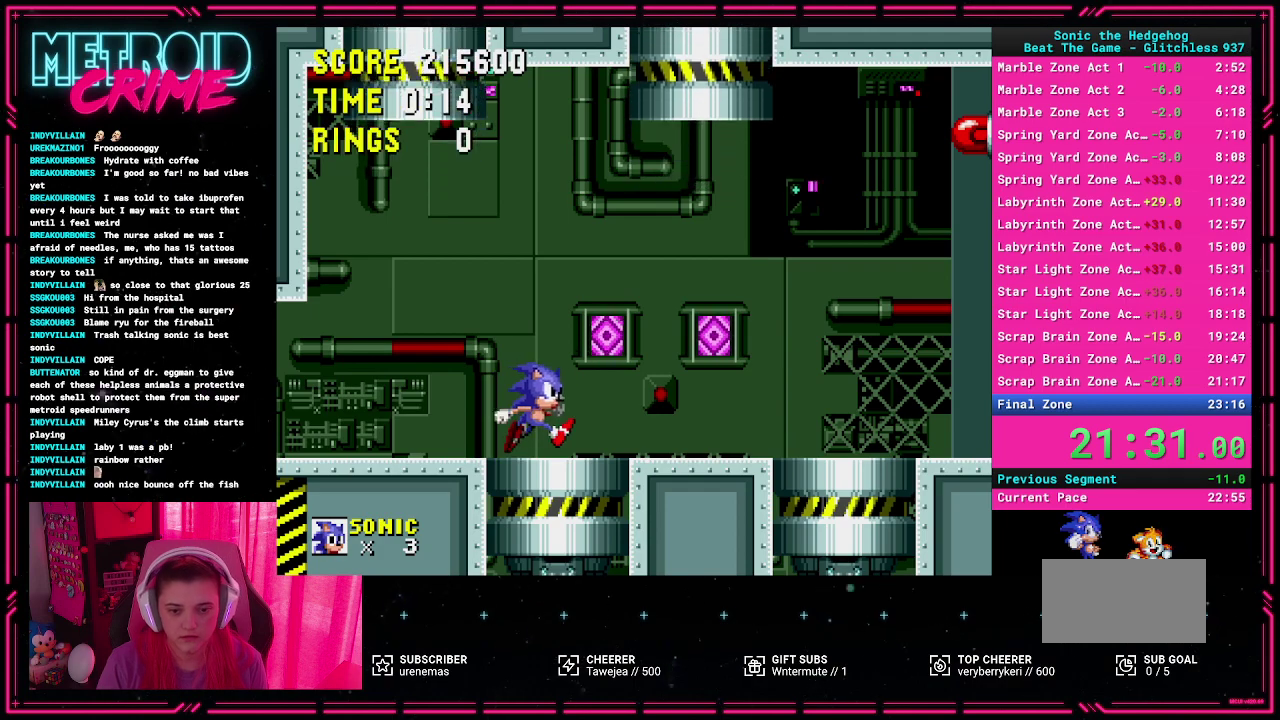
{"buttons": [], "events": [[417, "DPAD_RIGHT", "up"]]}
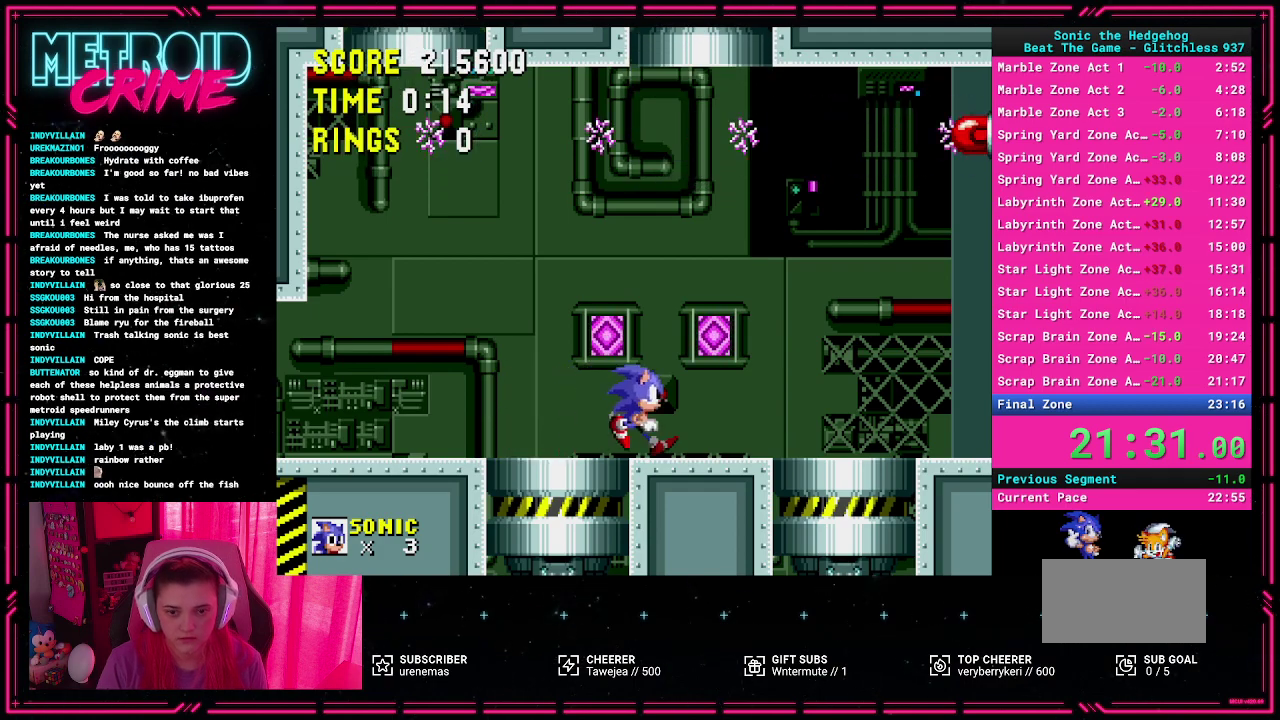
{"buttons": ["DPAD_RIGHT"], "events": [[150, "DPAD_LEFT", "down"], [350, "DPAD_LEFT", "up"], [467, "DPAD_RIGHT", "down"]]}
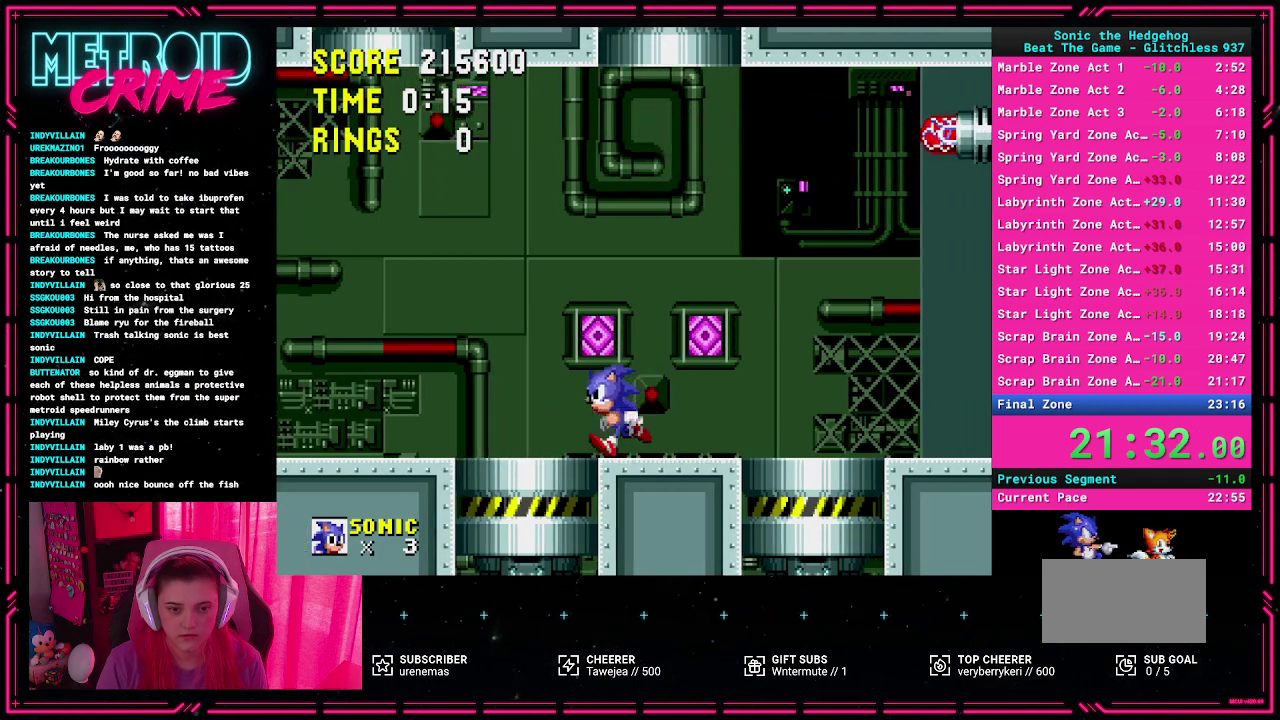
{"buttons": ["DPAD_RIGHT"], "events": [[333, "L1", "down"], [433, "L1", "up"]]}
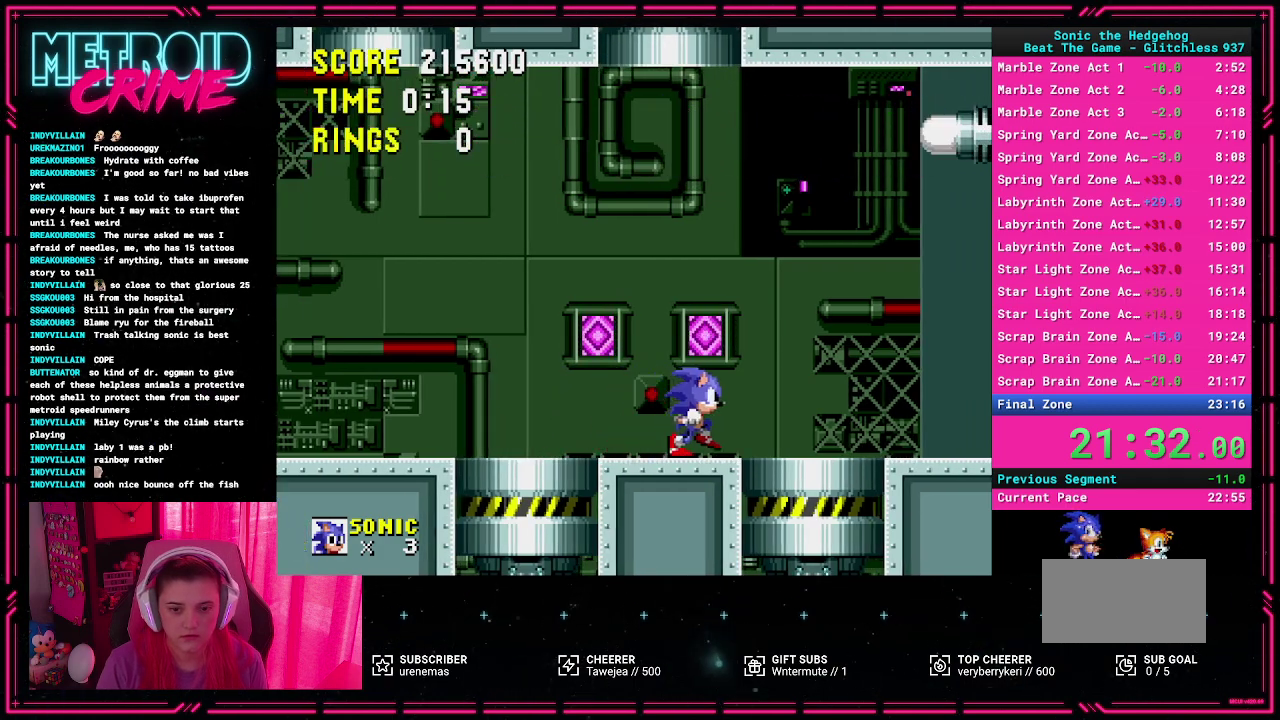
{"buttons": ["DPAD_LEFT"], "events": [[117, "DPAD_RIGHT", "up"], [417, "DPAD_LEFT", "down"]]}
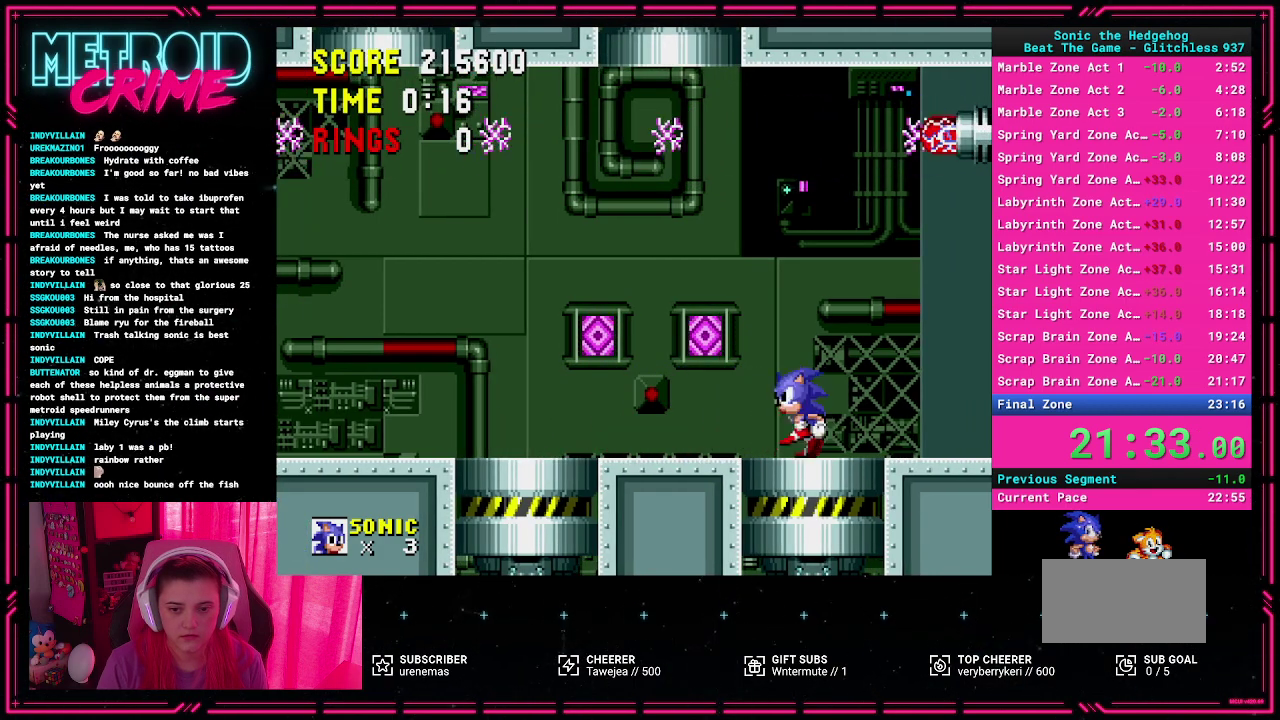
{"buttons": [], "events": [[17, "DPAD_LEFT", "up"]]}
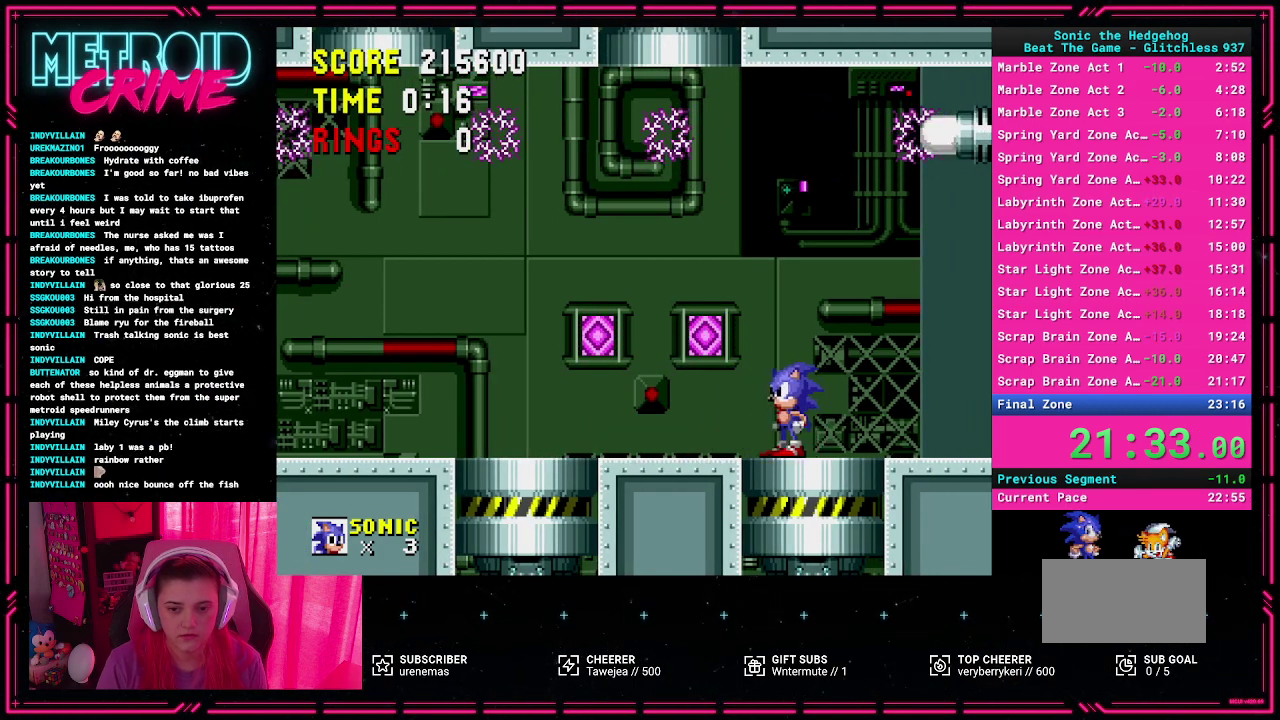
{"buttons": [], "events": [[17, "DPAD_RIGHT", "down"], [133, "DPAD_RIGHT", "up"], [417, "DPAD_RIGHT", "down"], [500, "DPAD_RIGHT", "up"]]}
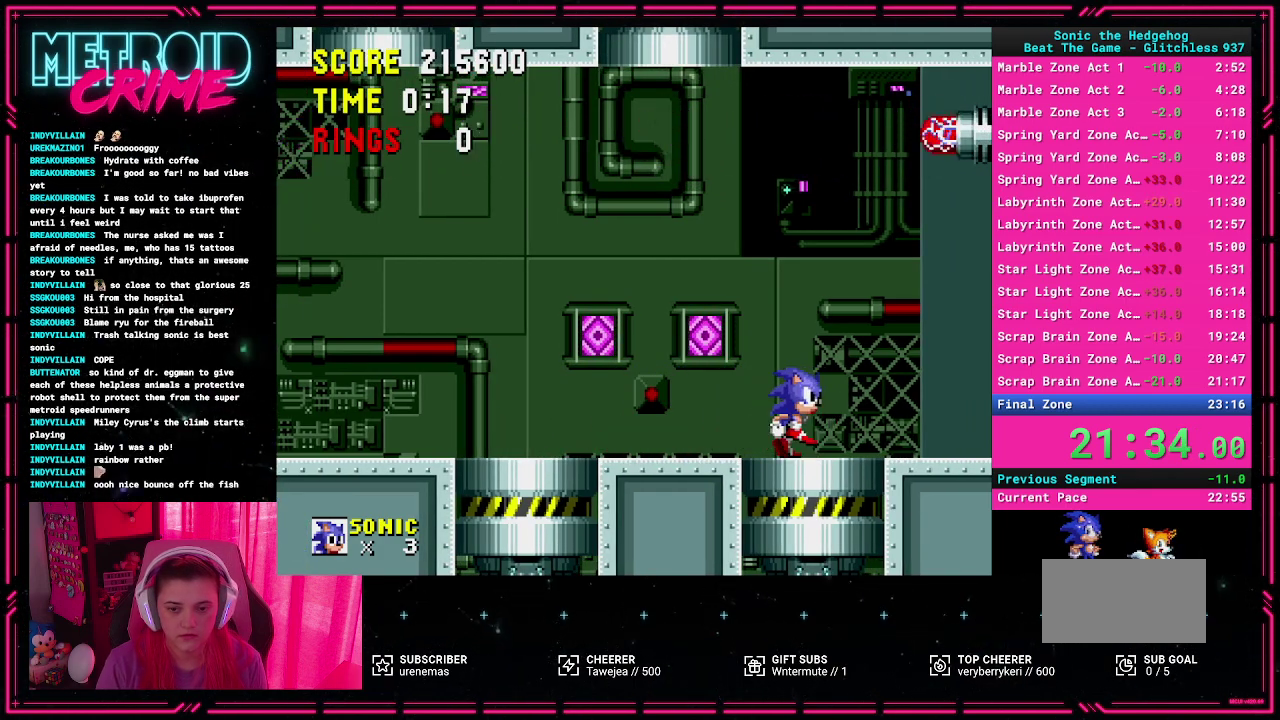
{"buttons": [], "events": []}
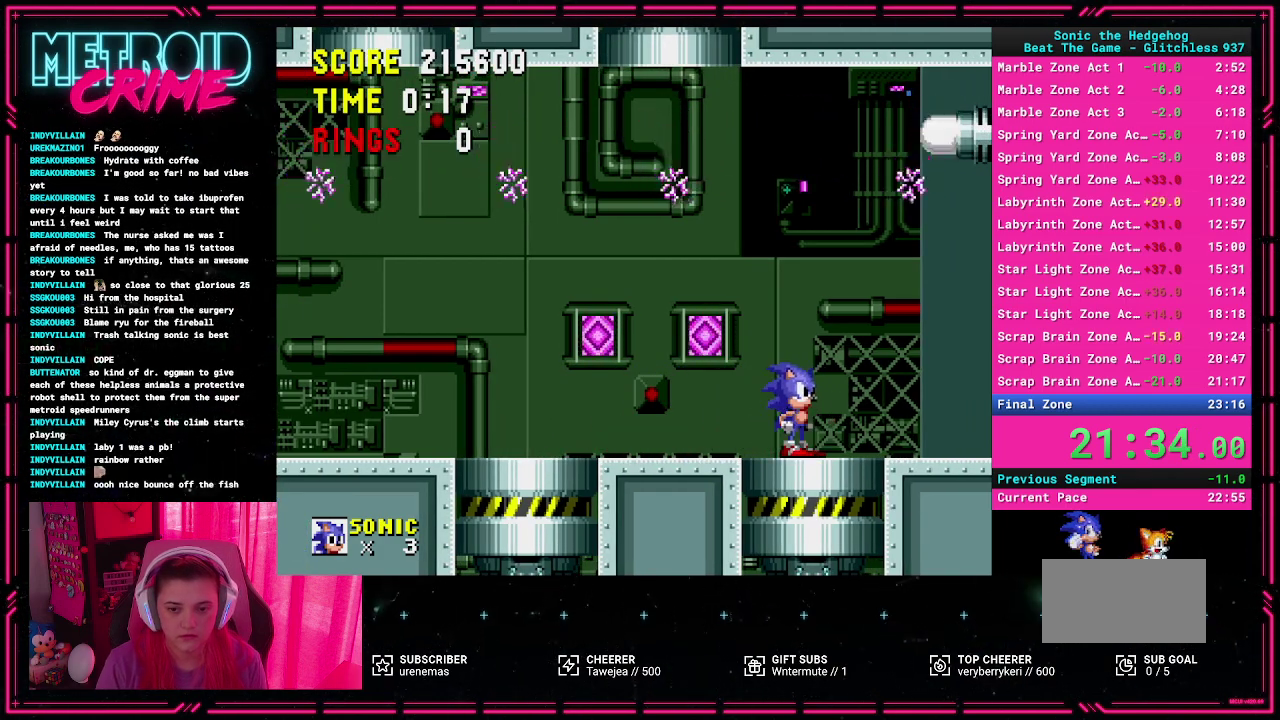
{"buttons": [], "events": []}
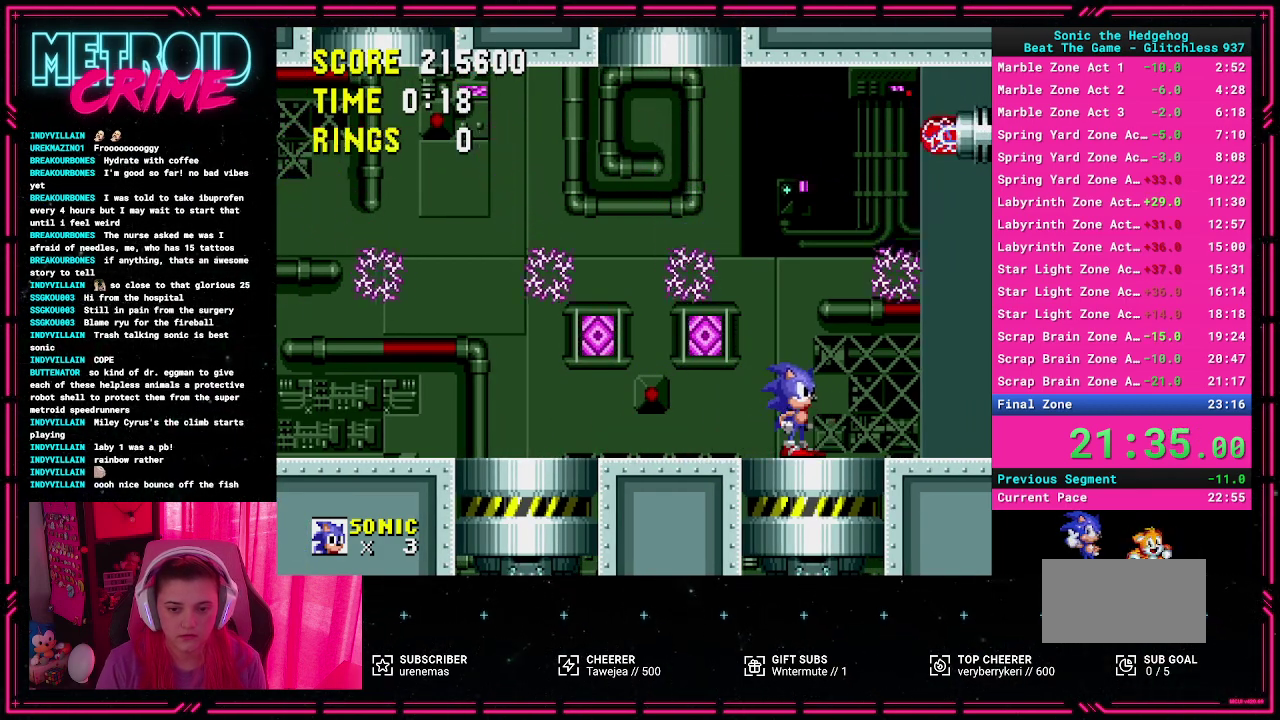
{"buttons": [], "events": []}
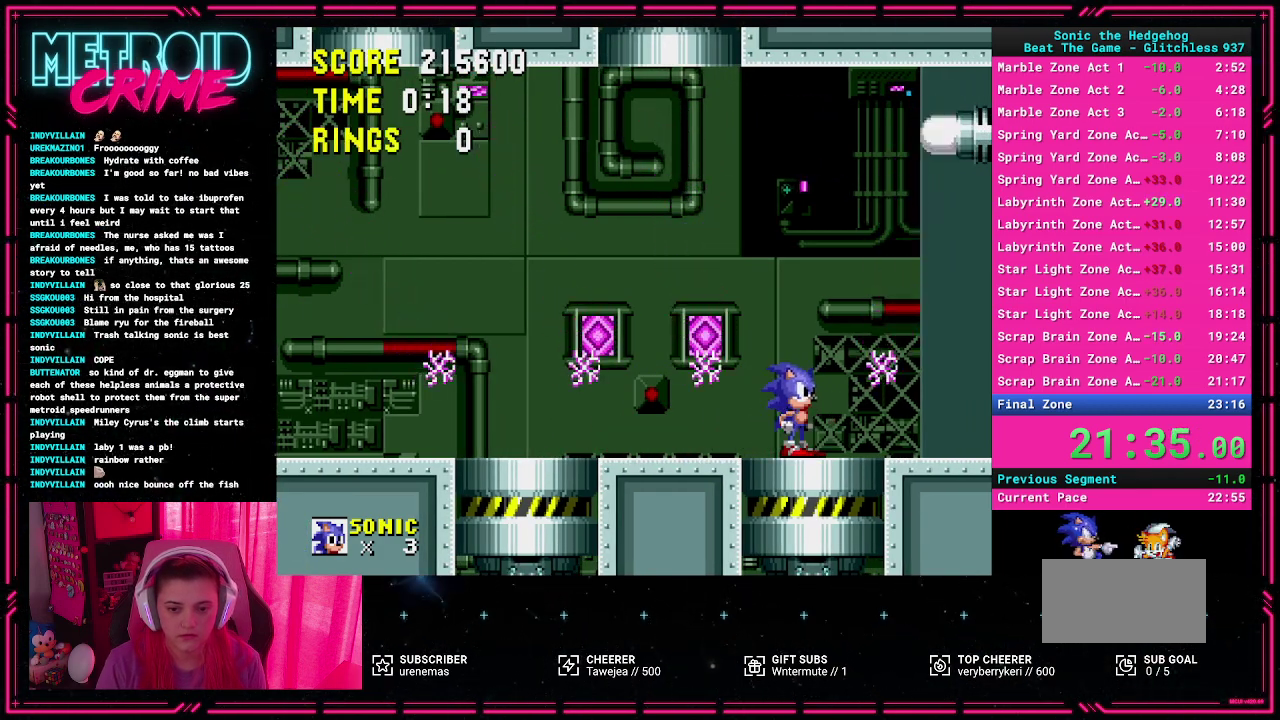
{"buttons": [], "events": [[17, "A", "down"], [50, "DPAD_LEFT", "down"], [217, "A", "up"], [450, "DPAD_LEFT", "up"]]}
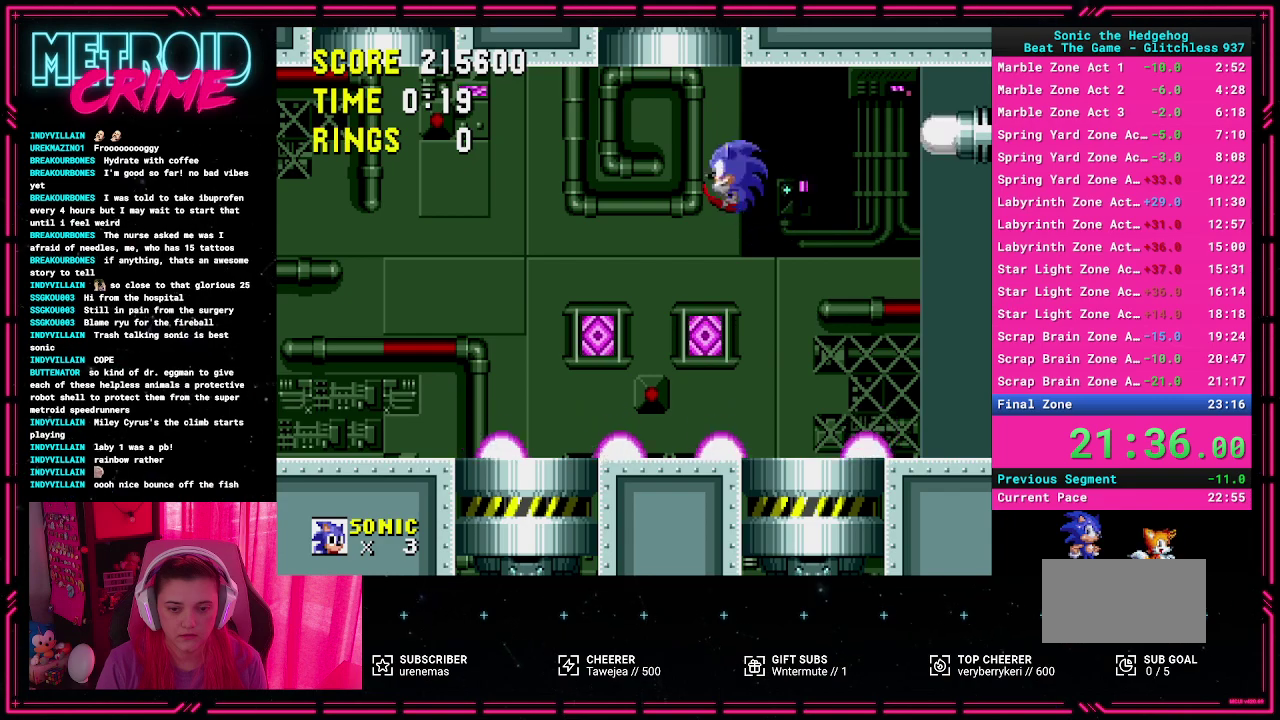
{"buttons": [], "events": [[333, "L1", "down"], [433, "L1", "up"]]}
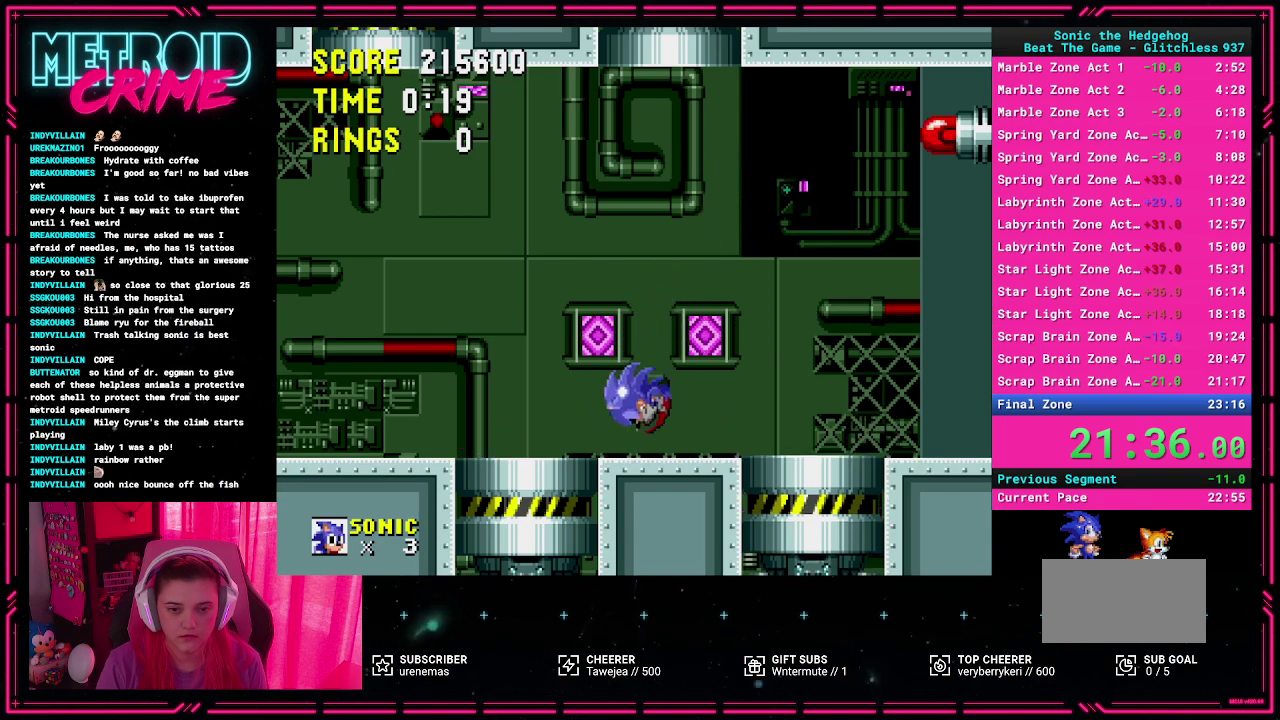
{"buttons": [], "events": []}
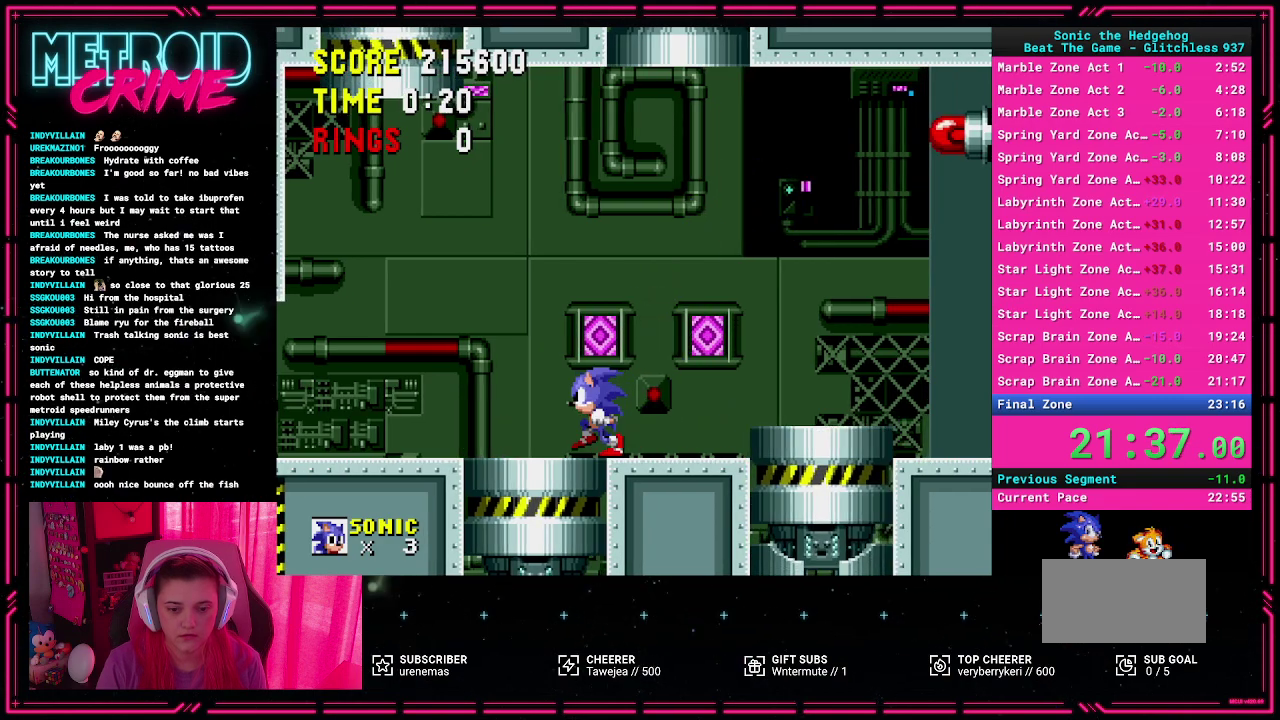
{"buttons": [], "events": []}
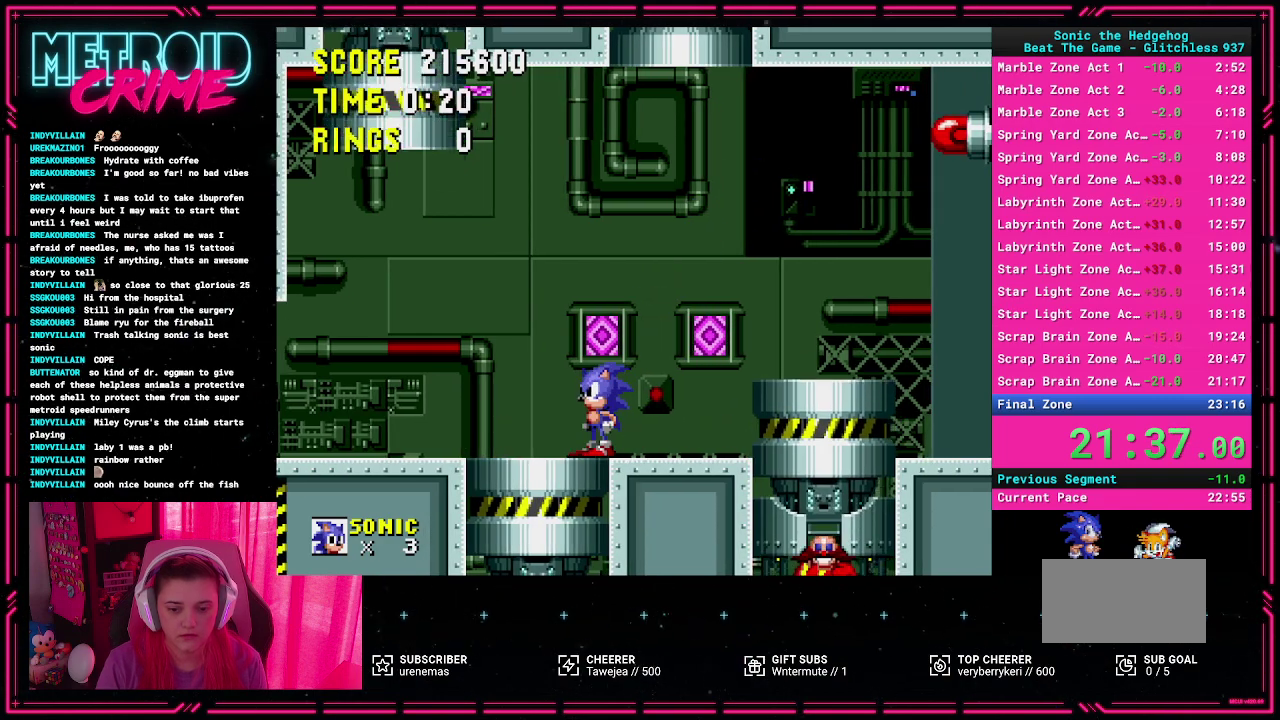
{"buttons": ["DPAD_RIGHT"], "events": [[233, "DPAD_RIGHT", "down"]]}
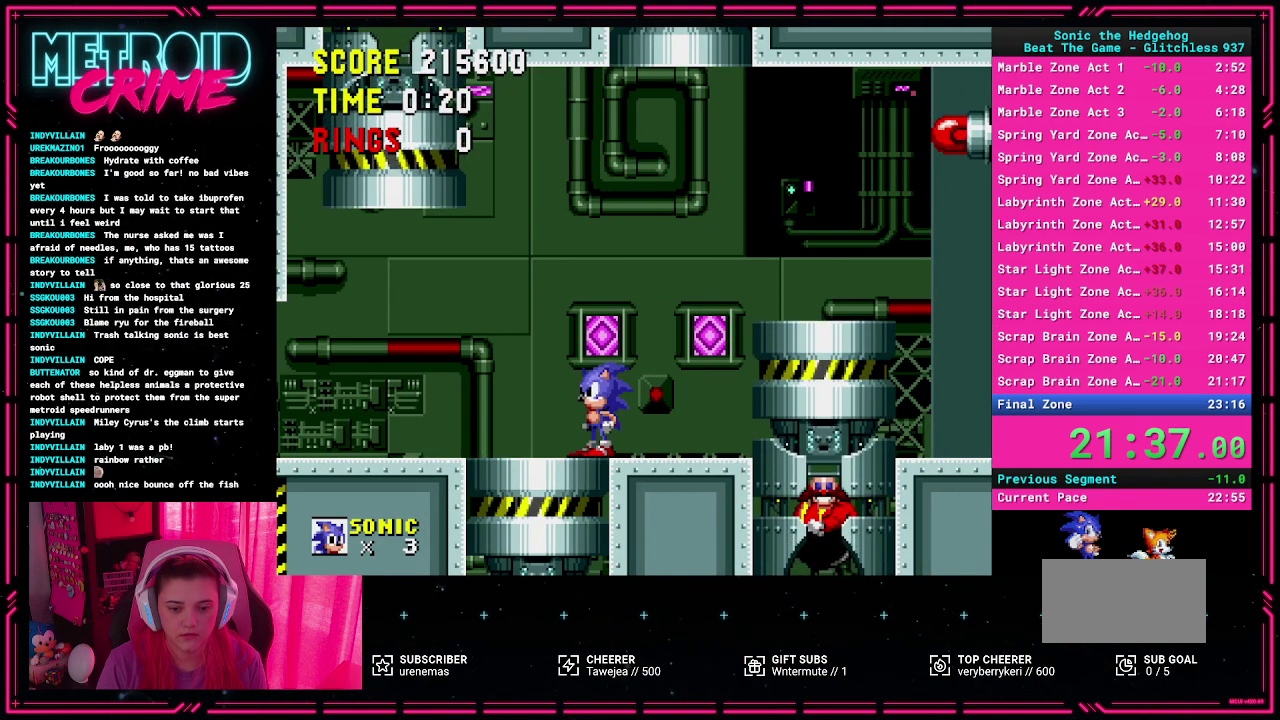
{"buttons": ["A", "DPAD_RIGHT"], "events": [[450, "A", "down"]]}
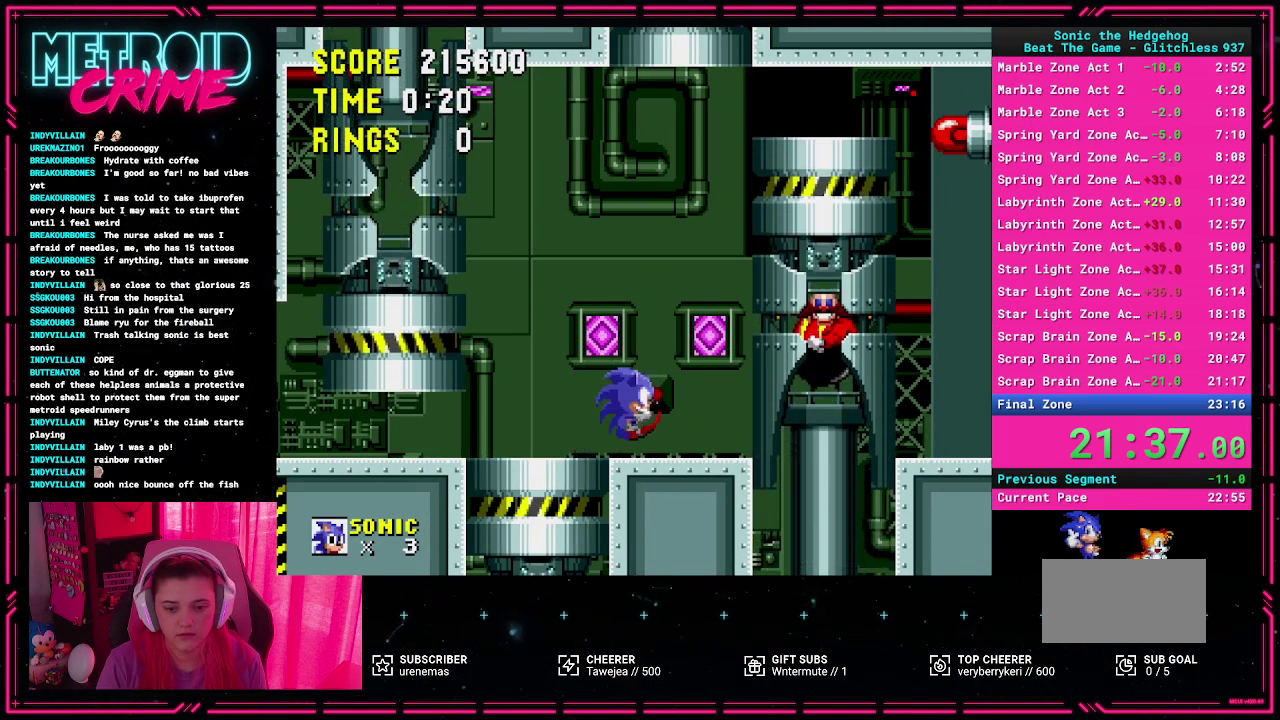
{"buttons": ["DPAD_RIGHT"], "events": [[17, "A", "up"]]}
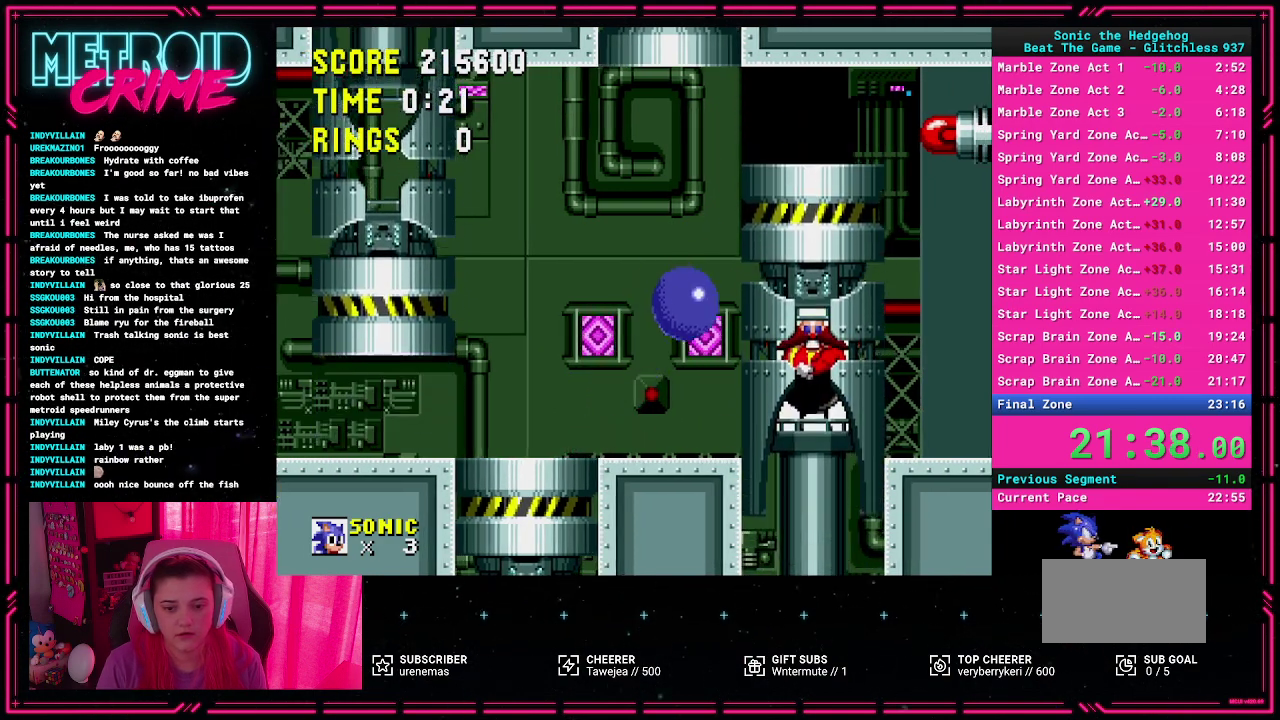
{"buttons": ["DPAD_RIGHT"], "events": [[200, "DPAD_RIGHT", "up"], [500, "DPAD_RIGHT", "down"]]}
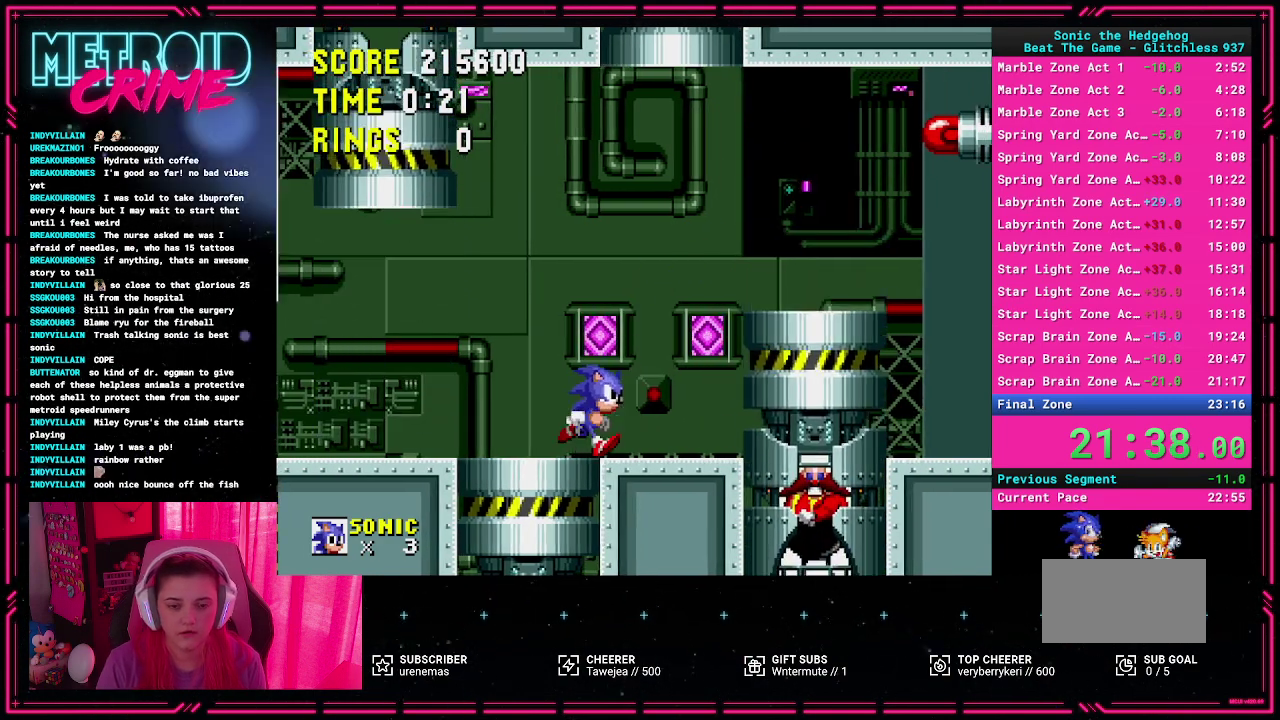
{"buttons": [], "events": [[117, "DPAD_RIGHT", "up"]]}
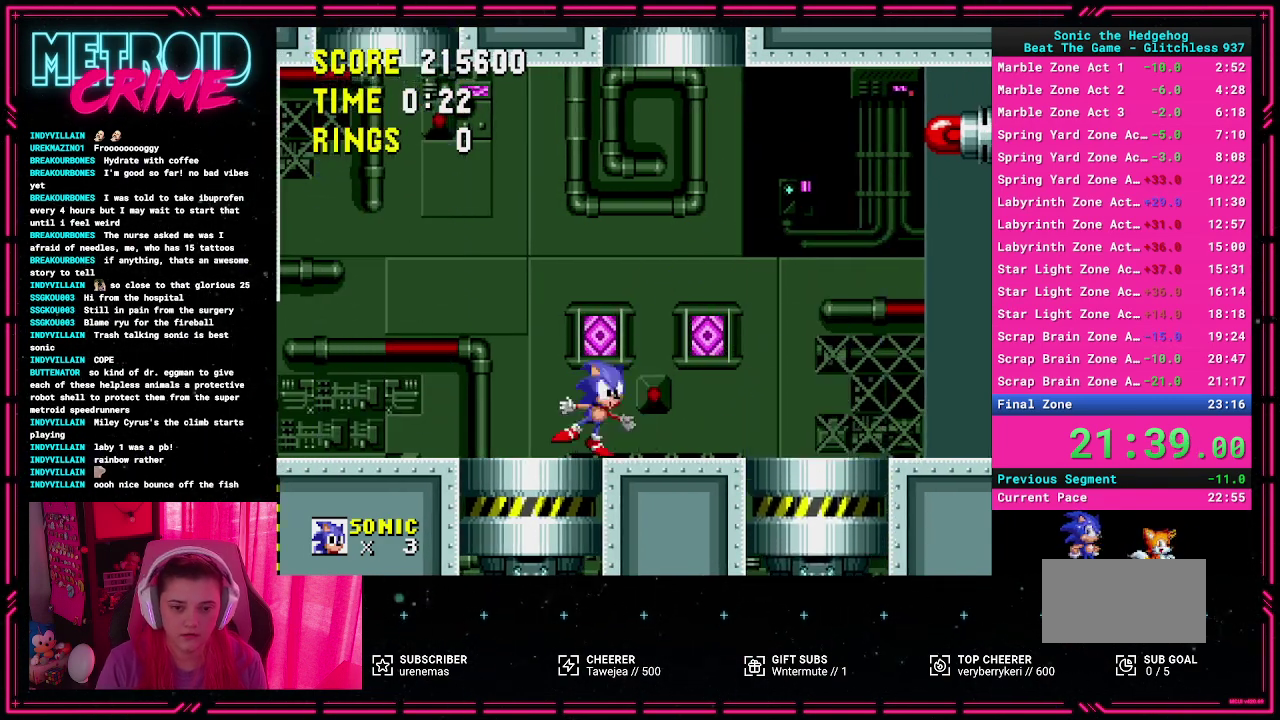
{"buttons": [], "events": [[333, "L1", "down"], [433, "L1", "up"]]}
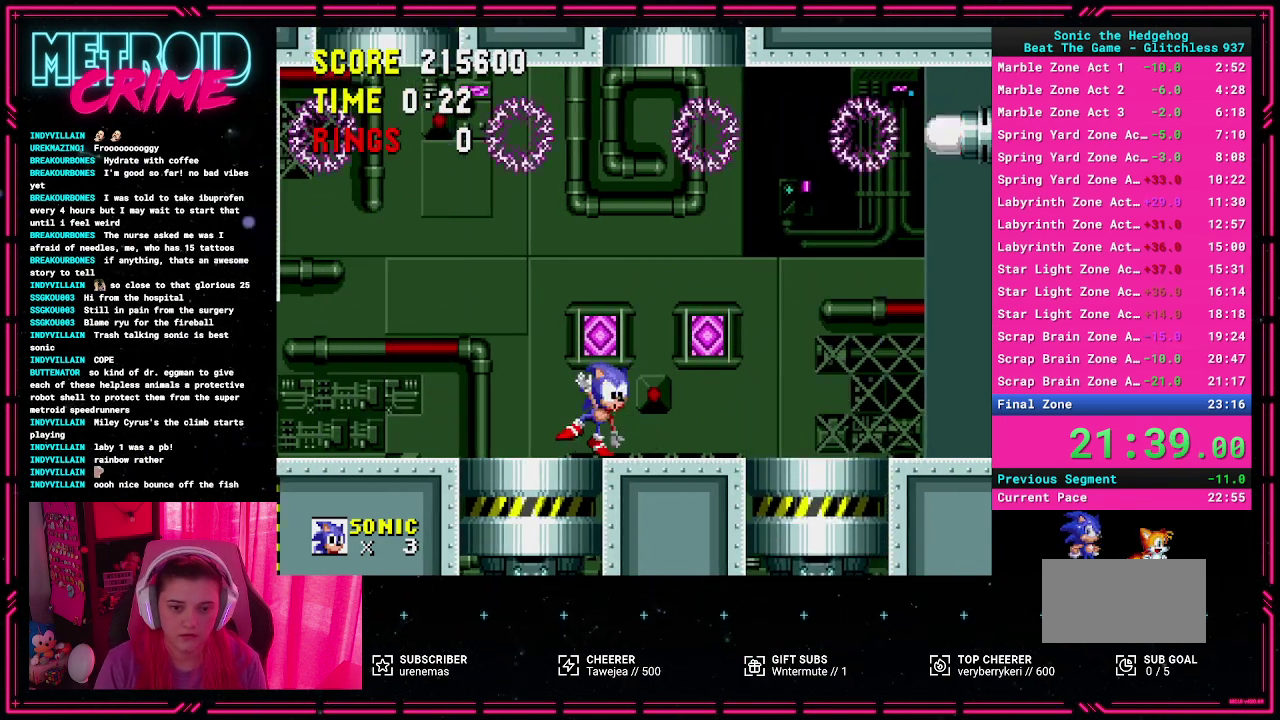
{"buttons": ["DPAD_LEFT"], "events": [[83, "DPAD_LEFT", "down"]]}
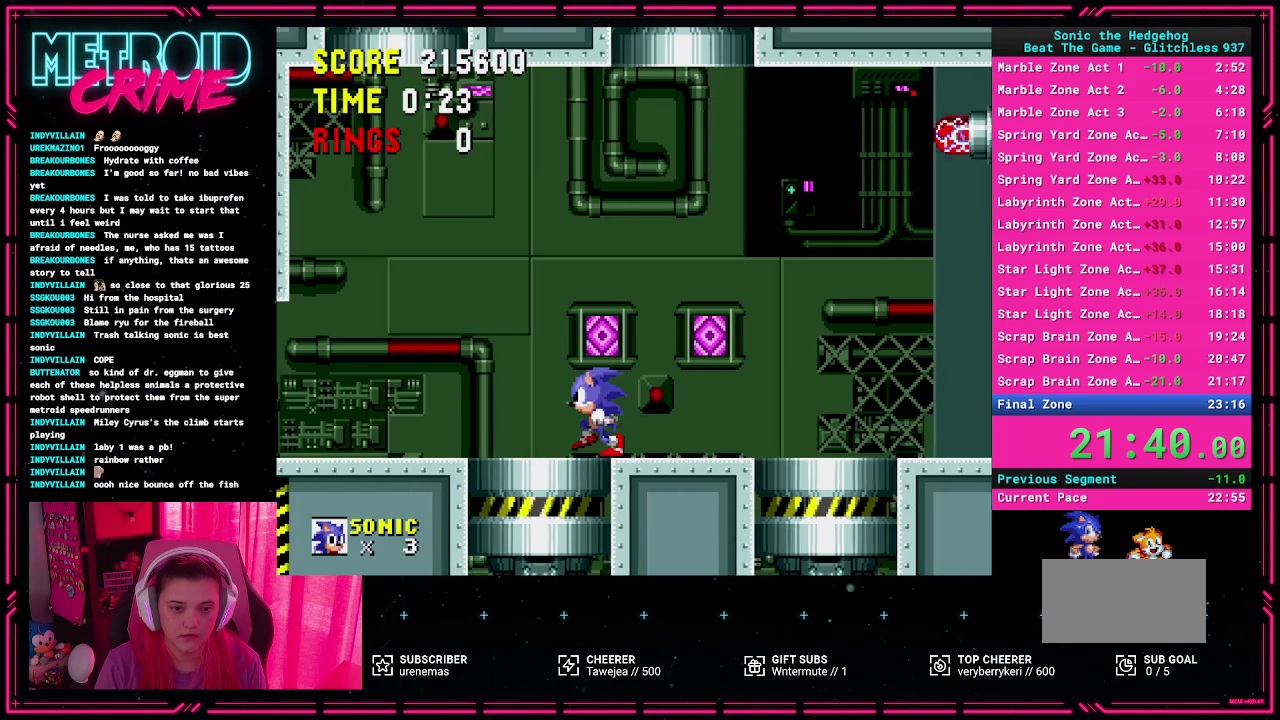
{"buttons": [], "events": [[383, "DPAD_LEFT", "up"]]}
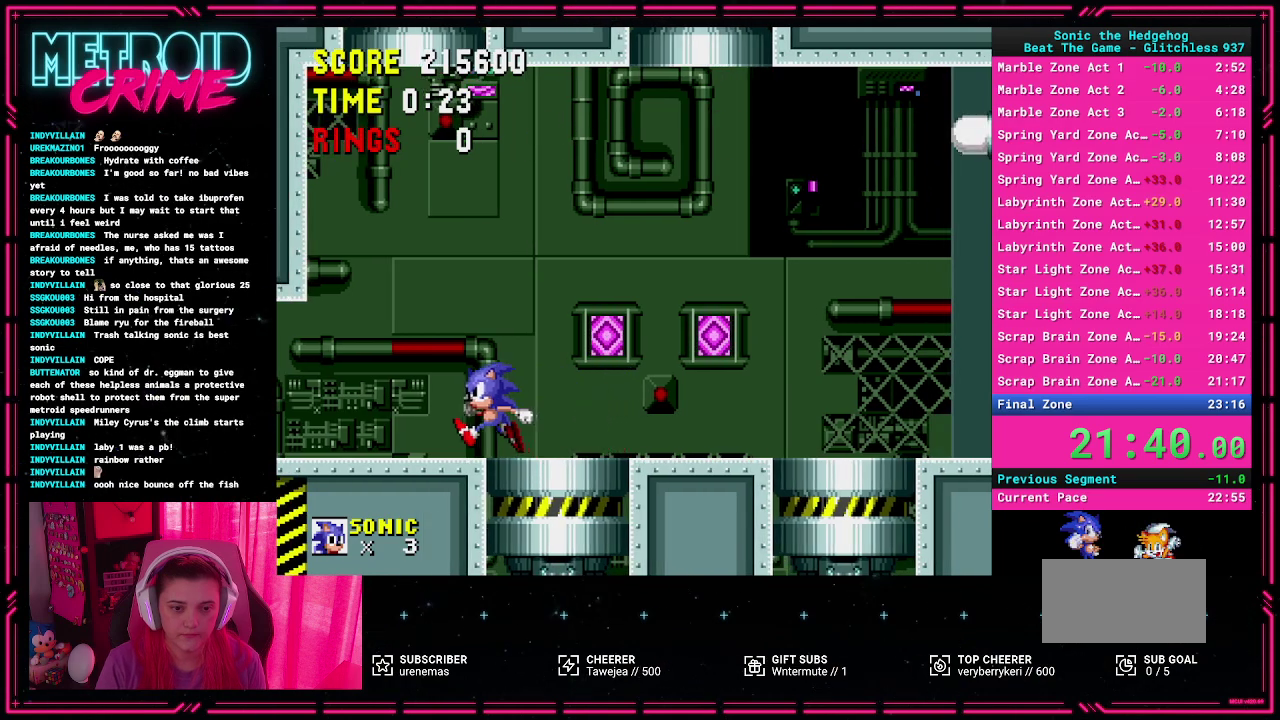
{"buttons": [], "events": [[217, "DPAD_RIGHT", "down"], [317, "DPAD_RIGHT", "up"]]}
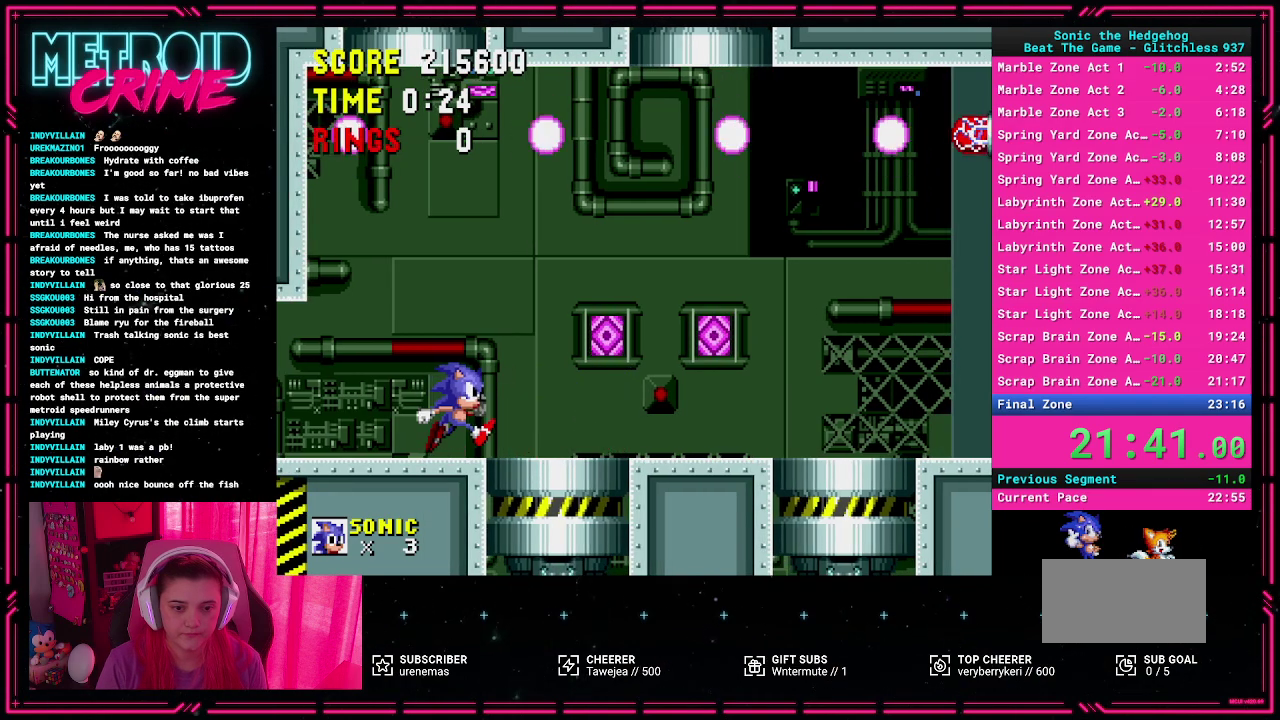
{"buttons": ["DPAD_RIGHT"], "events": [[433, "DPAD_RIGHT", "down"]]}
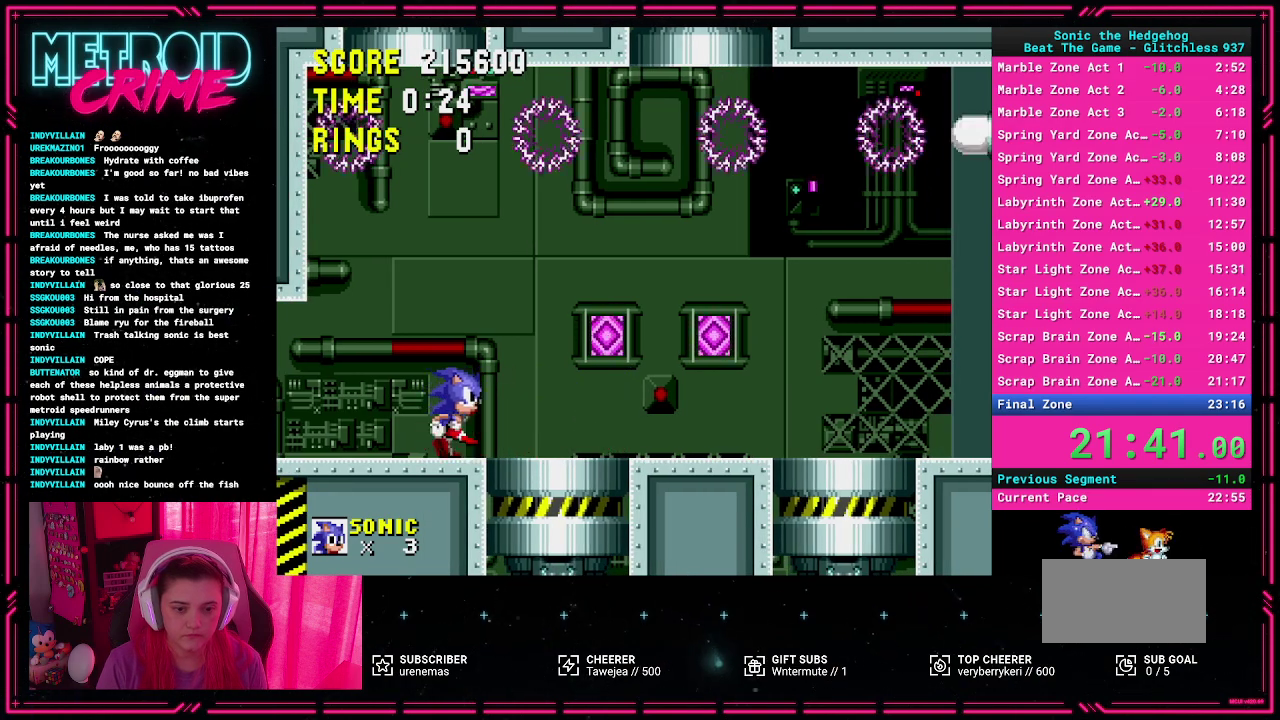
{"buttons": [], "events": [[33, "DPAD_RIGHT", "up"]]}
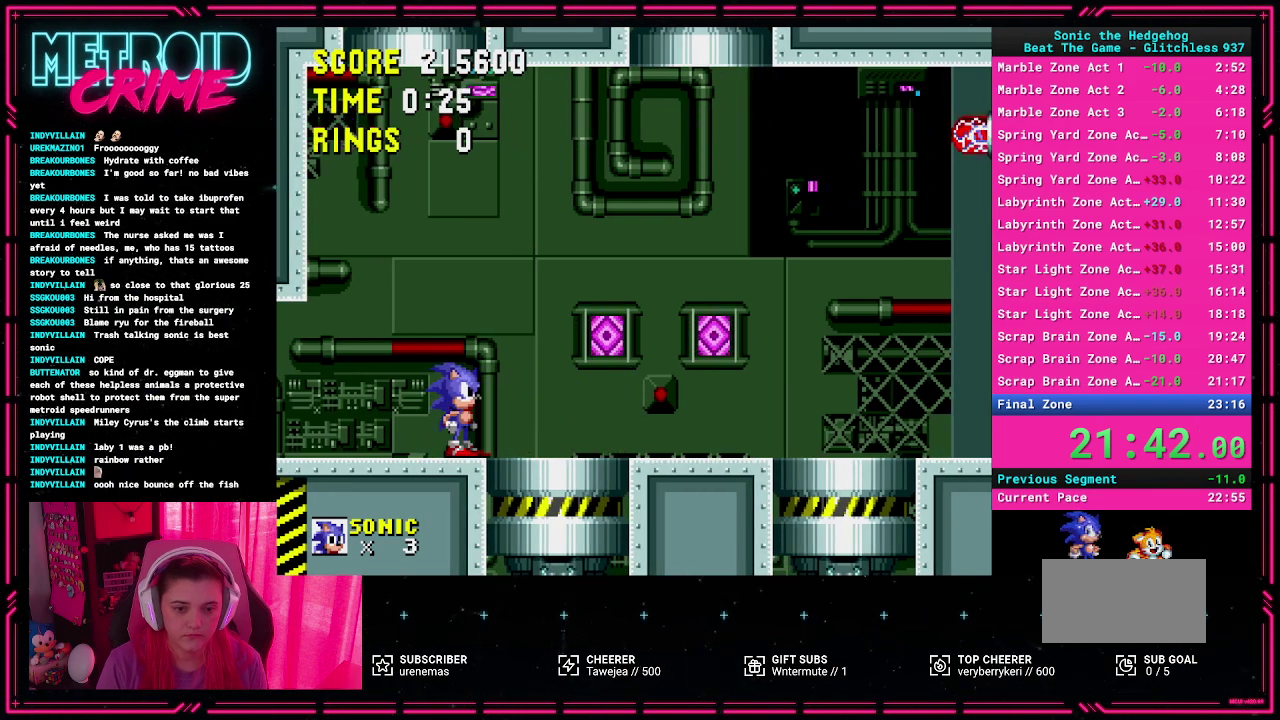
{"buttons": [], "events": []}
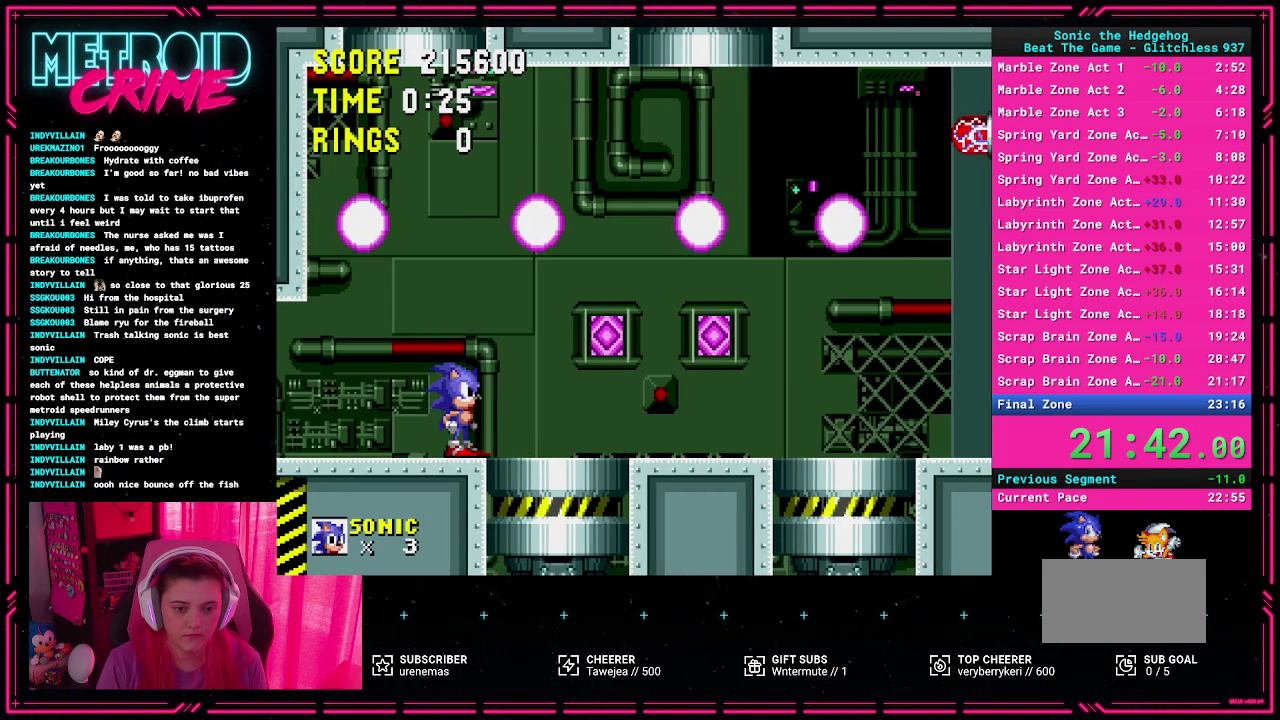
{"buttons": [], "events": []}
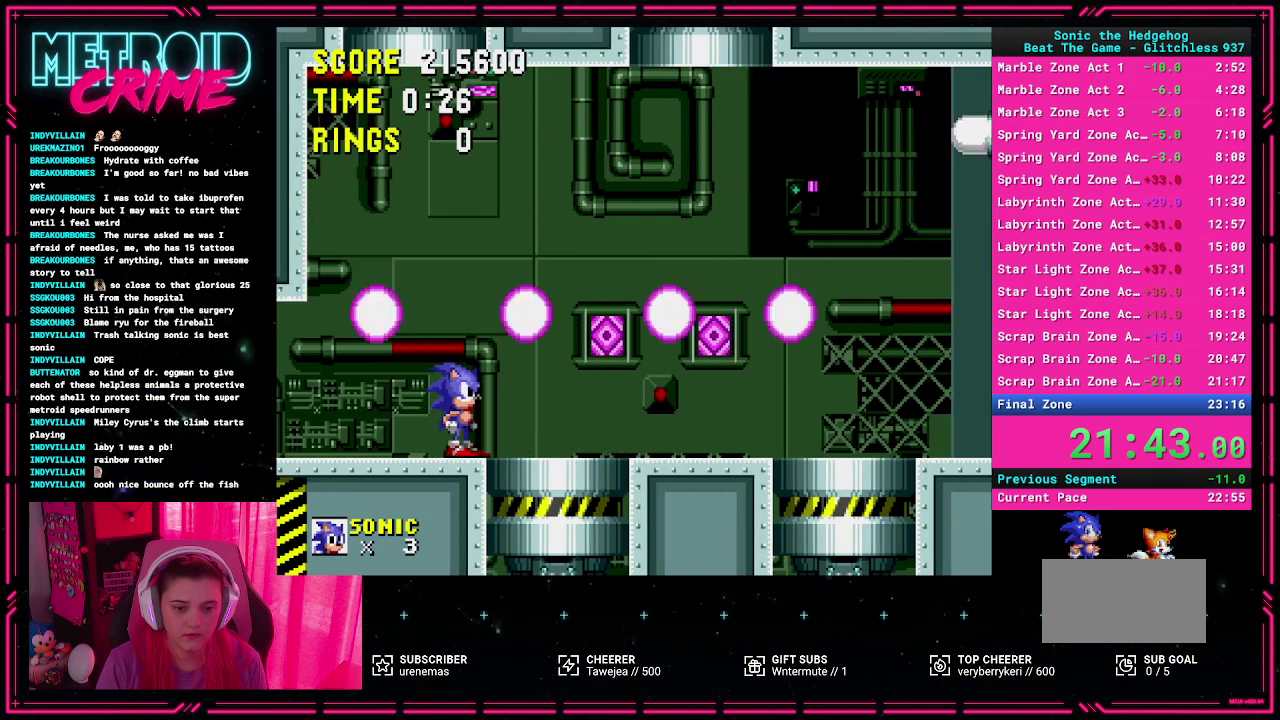
{"buttons": ["A", "DPAD_RIGHT"], "events": [[267, "A", "down"], [333, "L1", "down"], [383, "DPAD_RIGHT", "down"], [433, "L1", "up"]]}
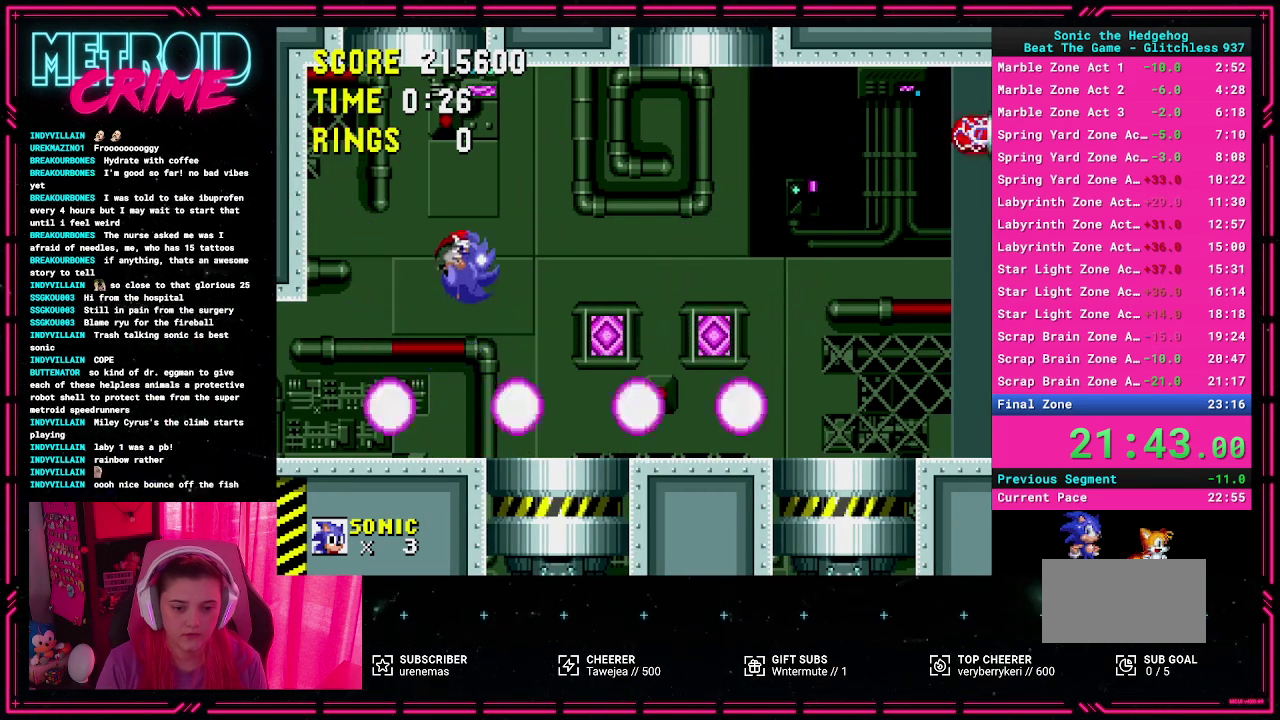
{"buttons": [], "events": [[183, "A", "up"], [217, "DPAD_RIGHT", "up"]]}
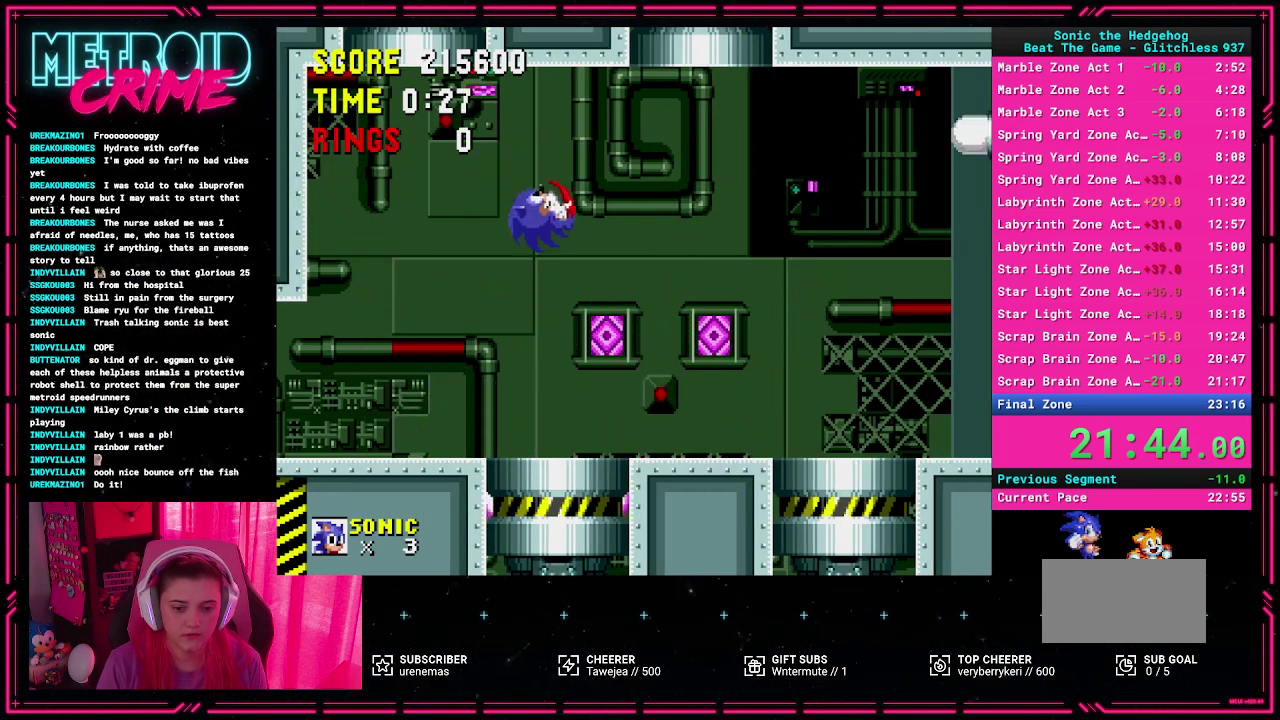
{"buttons": [], "events": [[200, "DPAD_RIGHT", "down"], [383, "DPAD_RIGHT", "up"]]}
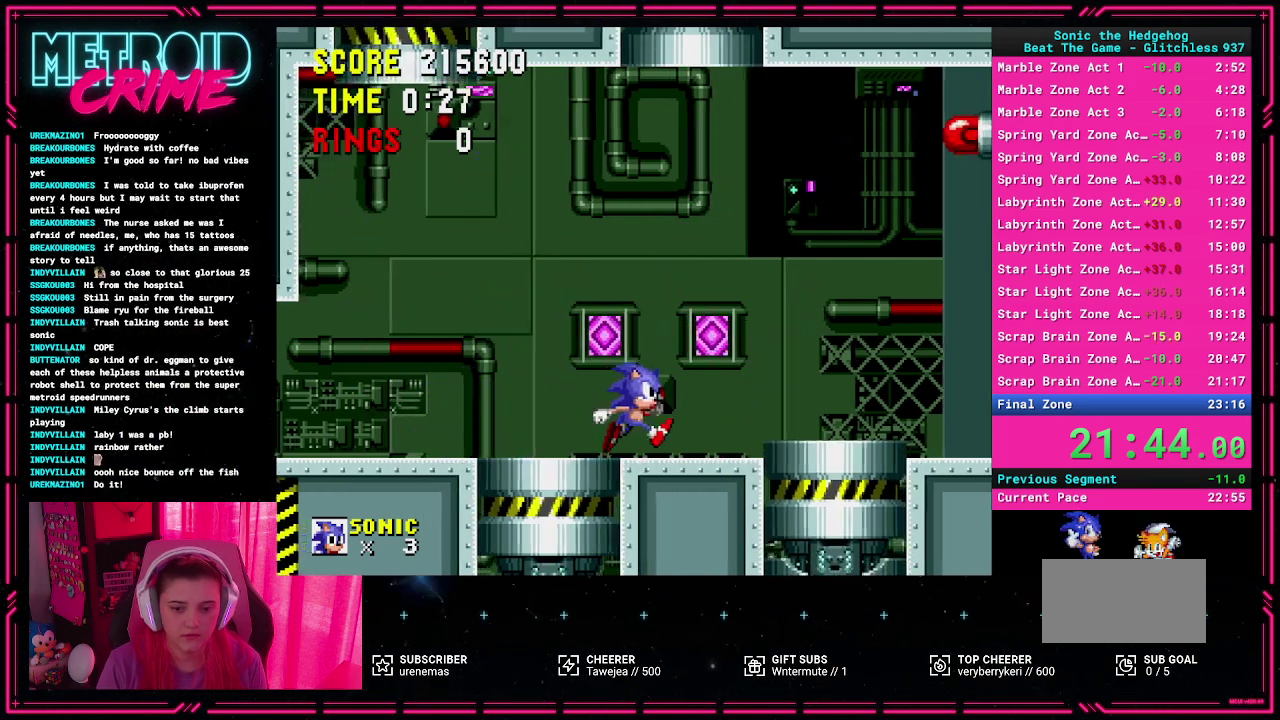
{"buttons": [], "events": [[217, "DPAD_LEFT", "down"], [350, "DPAD_LEFT", "up"]]}